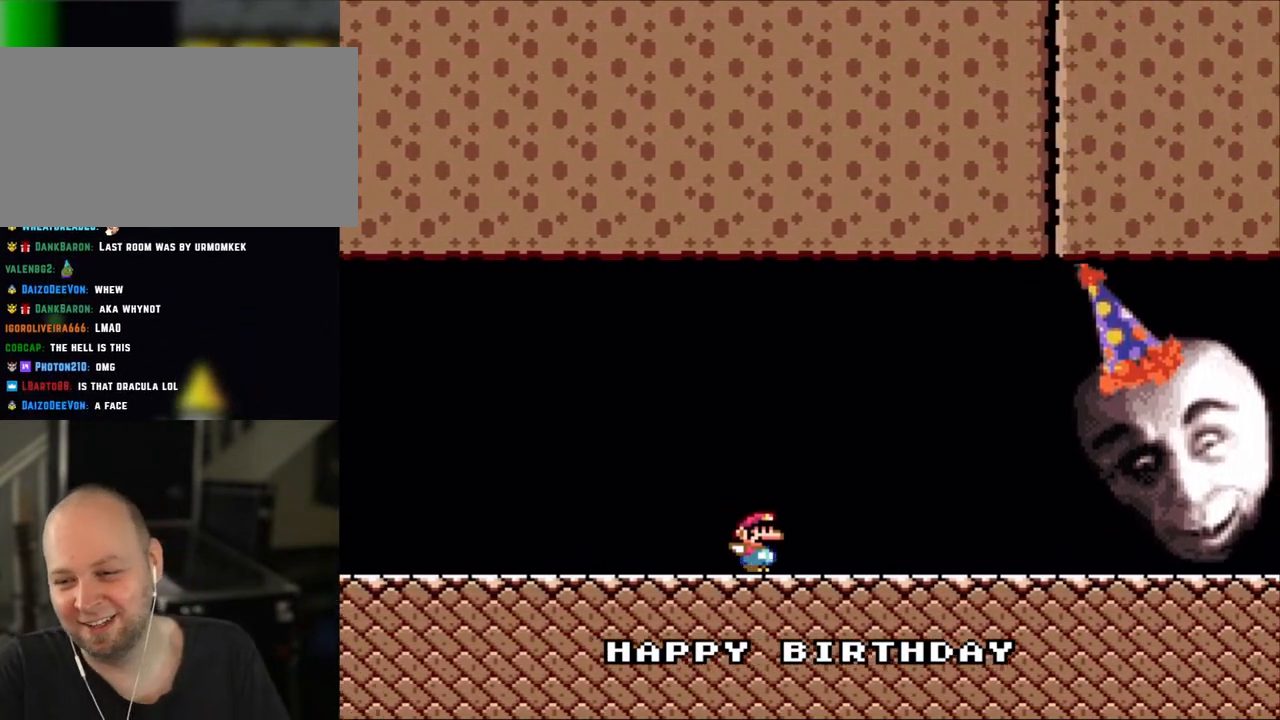
Gameplay with a controller (Nintendo layout); each line is a JSON object with the inputs held at the frame after it. "events" lists button and stick changes between this image and that frame as [ms after this image, input, new state], when the widget could be followed in between. Not read: L3 R3.
{"buttons": ["Y", "DPAD_RIGHT"], "events": []}
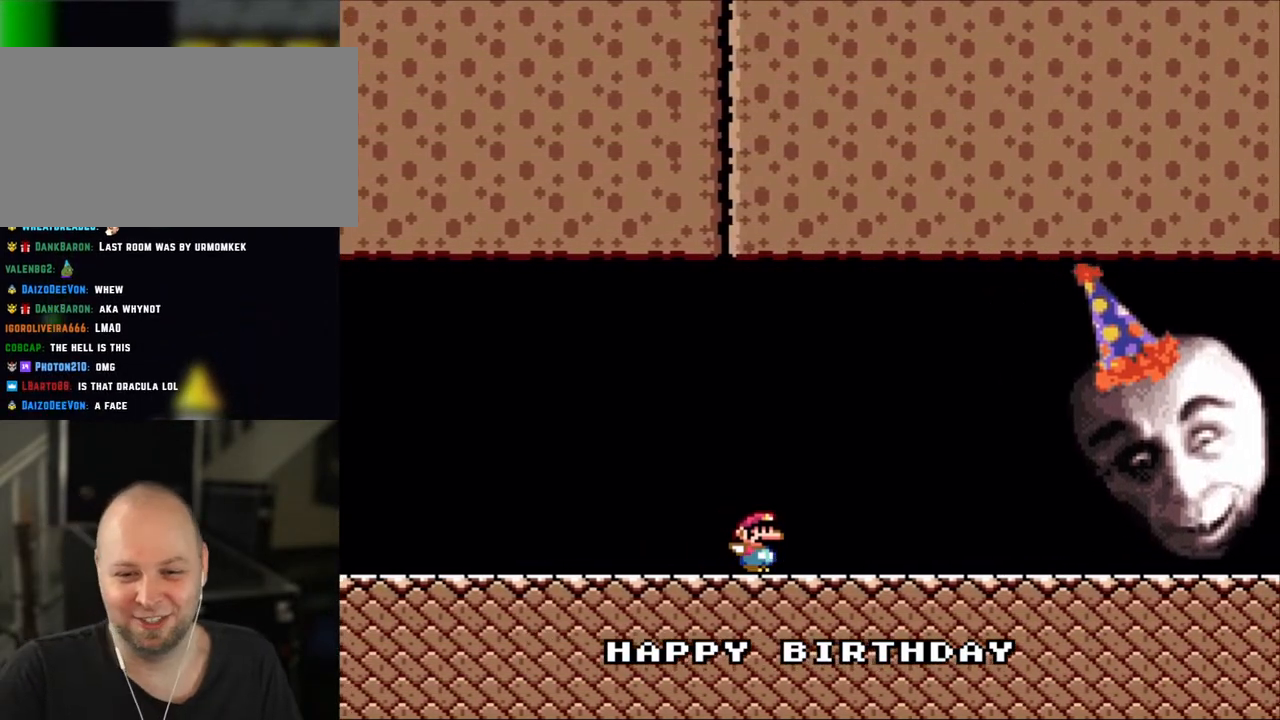
{"buttons": ["Y", "DPAD_RIGHT"], "events": []}
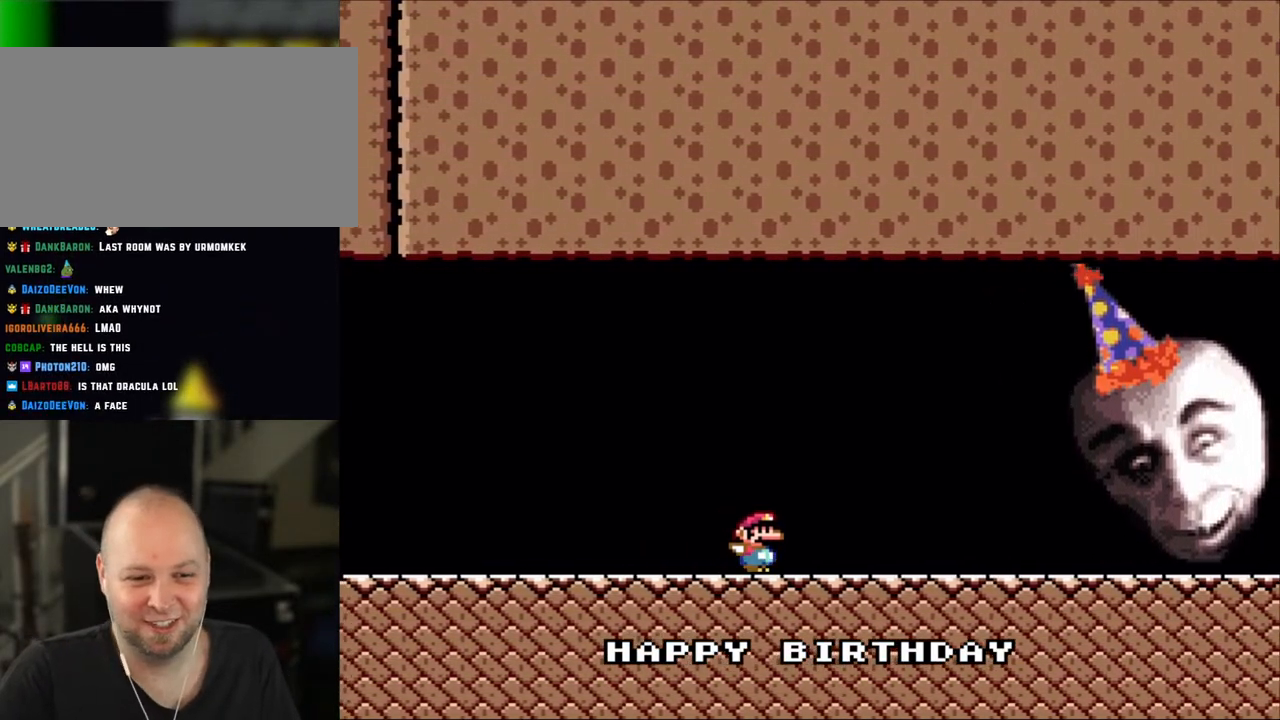
{"buttons": ["Y", "DPAD_RIGHT"], "events": []}
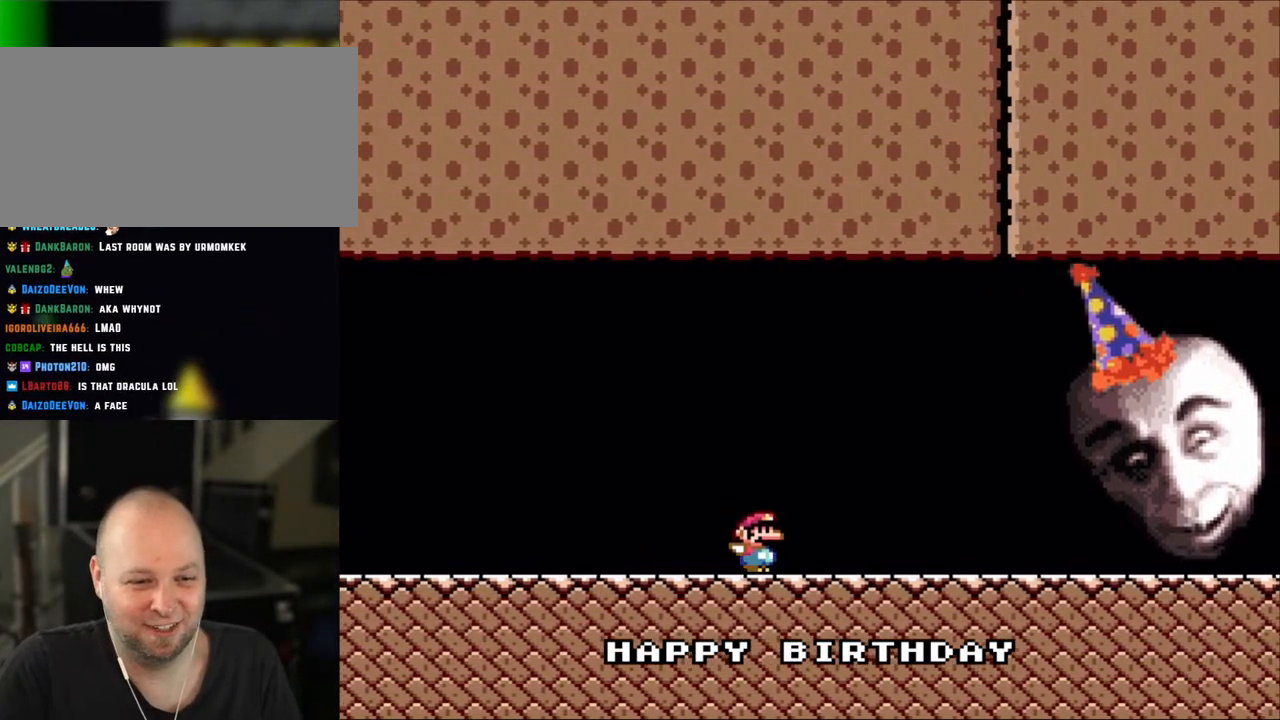
{"buttons": ["Y", "DPAD_RIGHT"], "events": []}
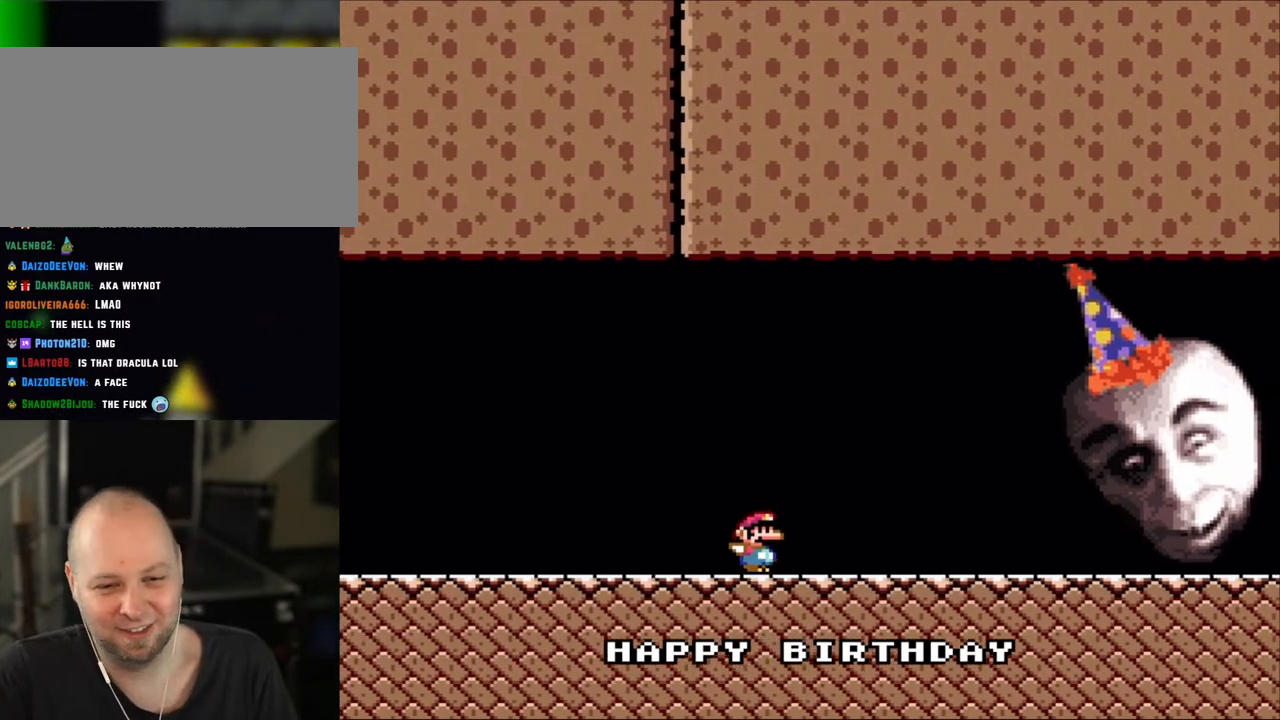
{"buttons": ["Y", "DPAD_RIGHT"], "events": []}
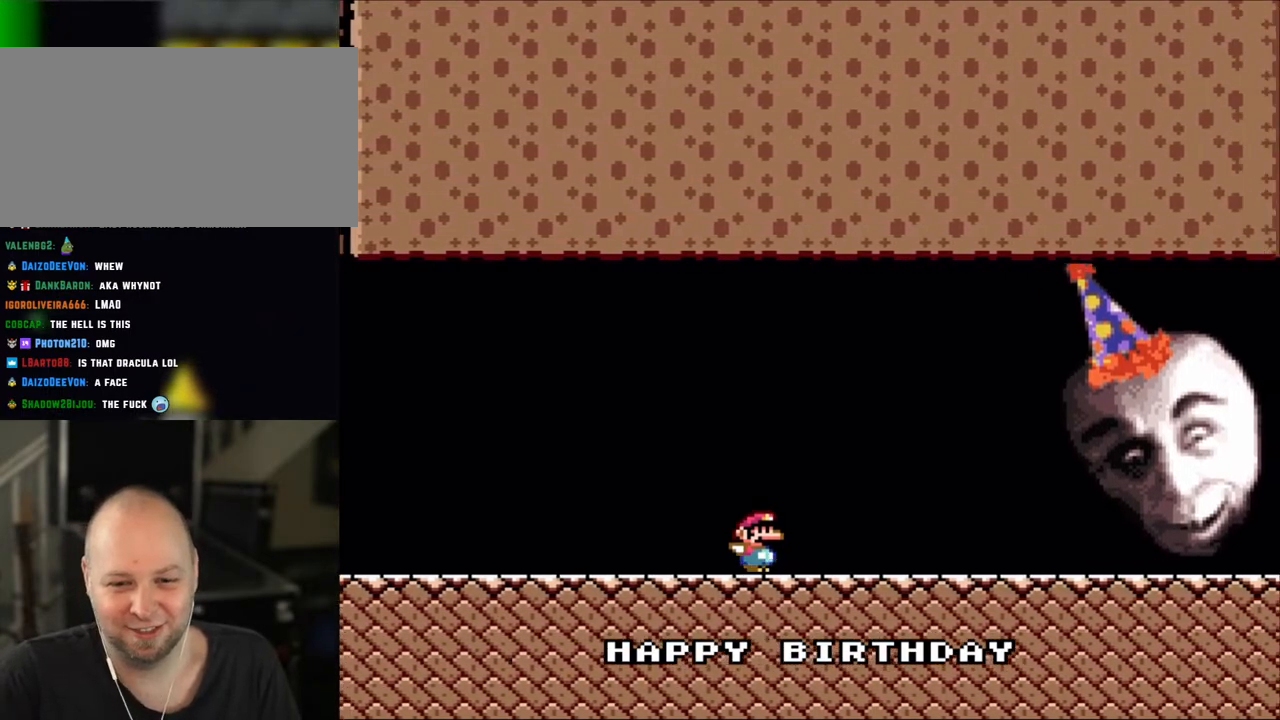
{"buttons": ["Y", "DPAD_RIGHT"], "events": []}
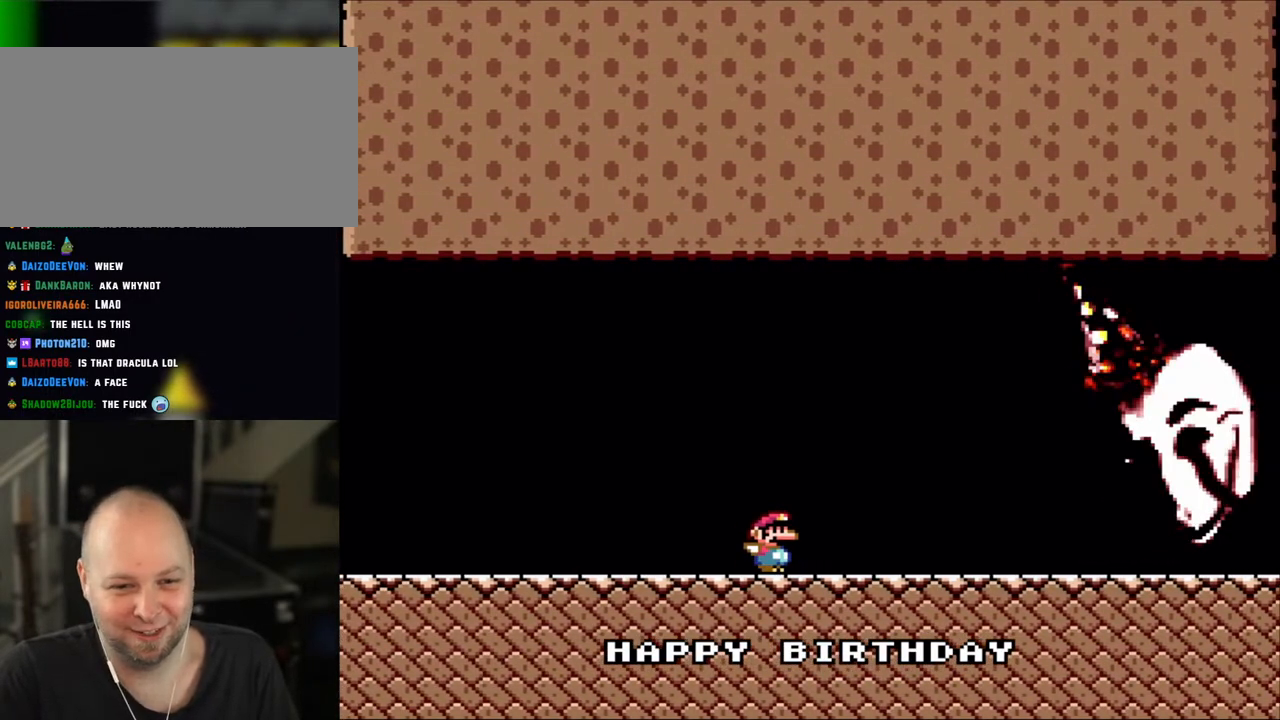
{"buttons": ["Y", "DPAD_RIGHT"], "events": []}
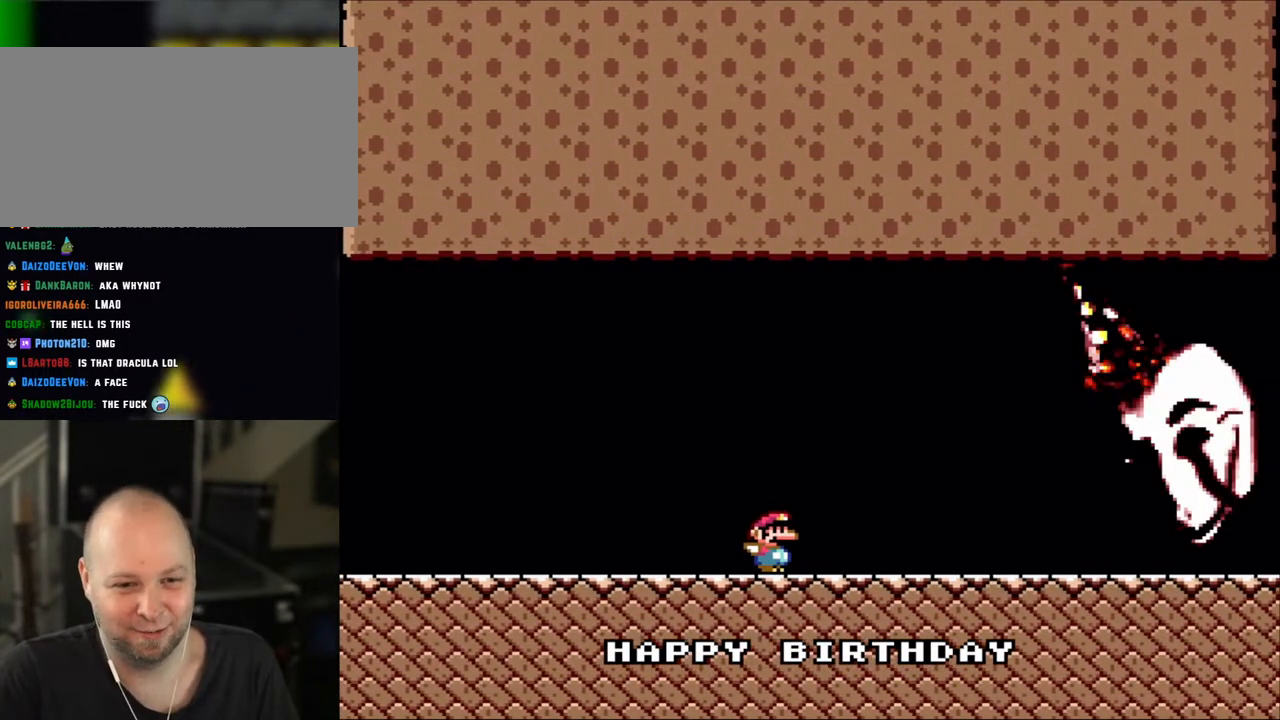
{"buttons": ["Y", "DPAD_RIGHT"], "events": []}
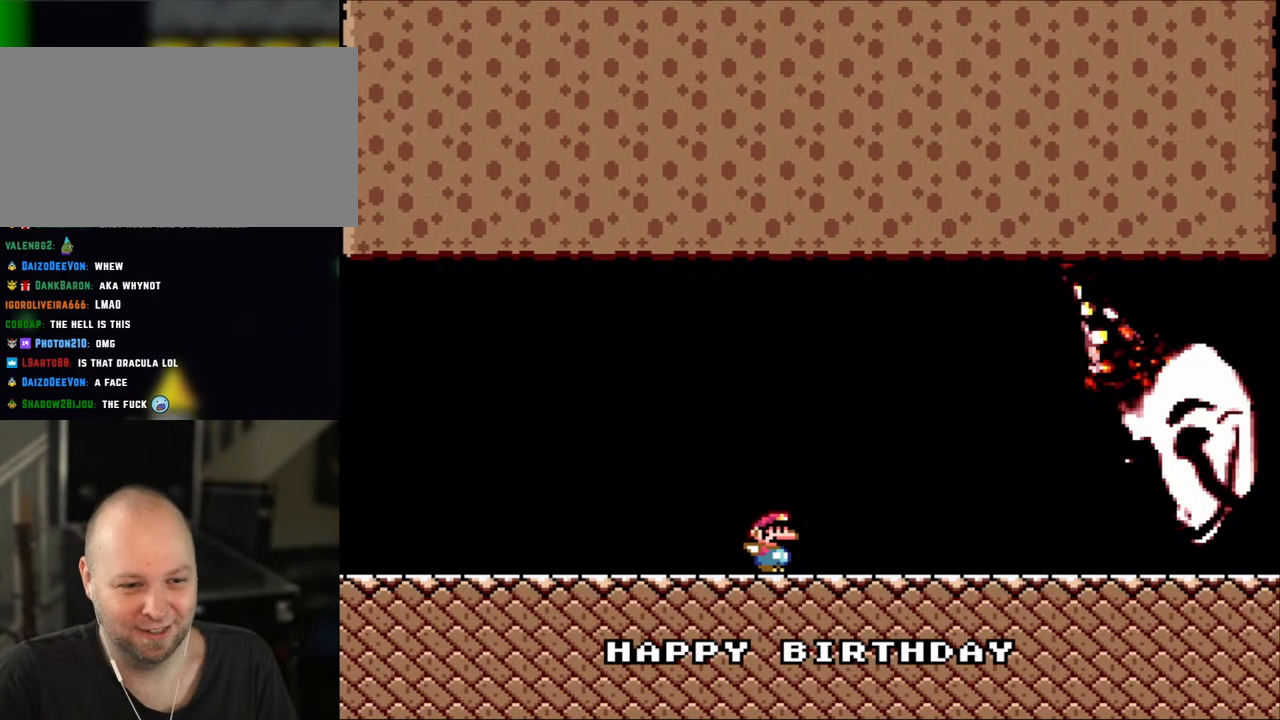
{"buttons": ["Y", "DPAD_RIGHT"], "events": []}
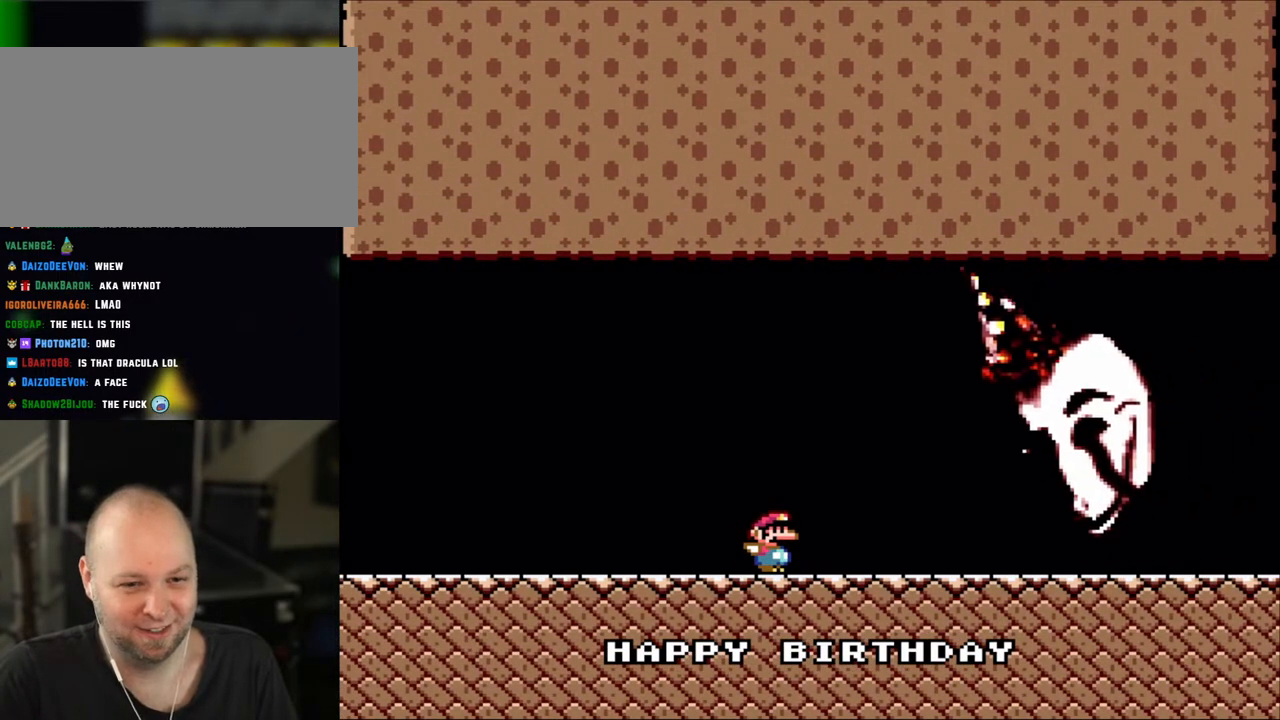
{"buttons": ["Y", "DPAD_RIGHT"], "events": []}
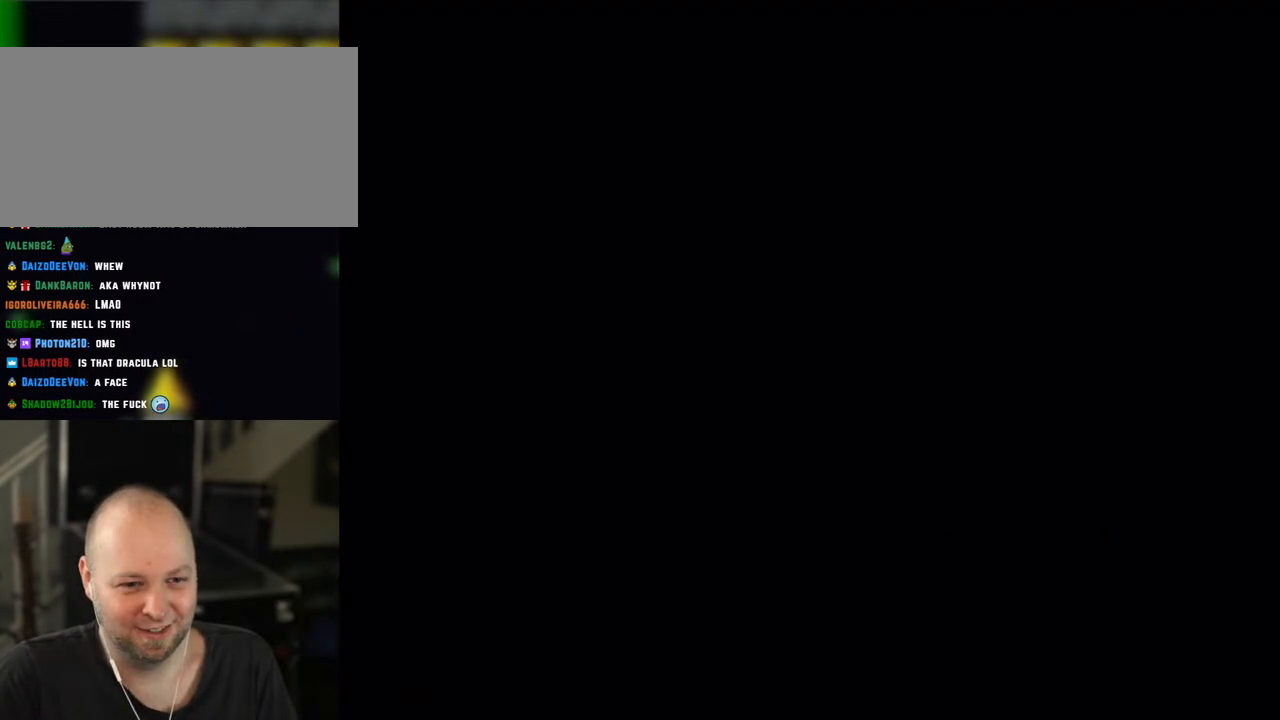
{"buttons": ["Y", "DPAD_RIGHT"], "events": []}
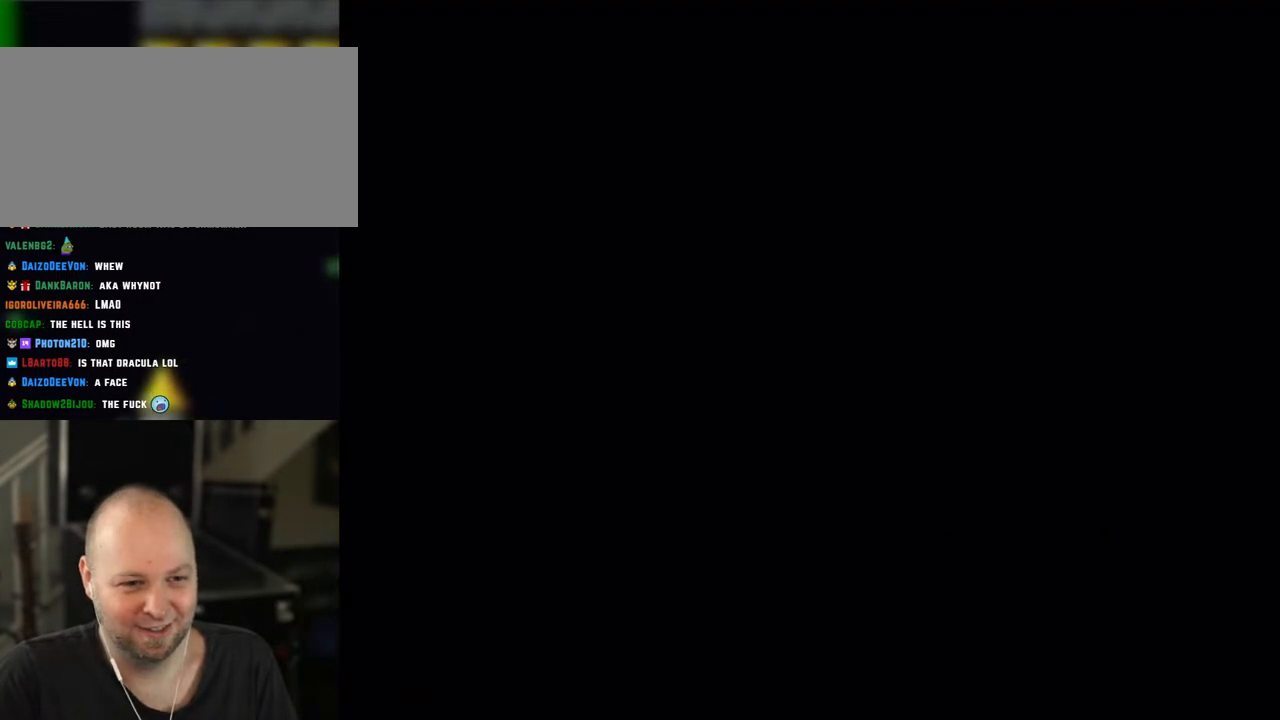
{"buttons": [], "events": [[250, "DPAD_RIGHT", "up"], [300, "Y", "up"]]}
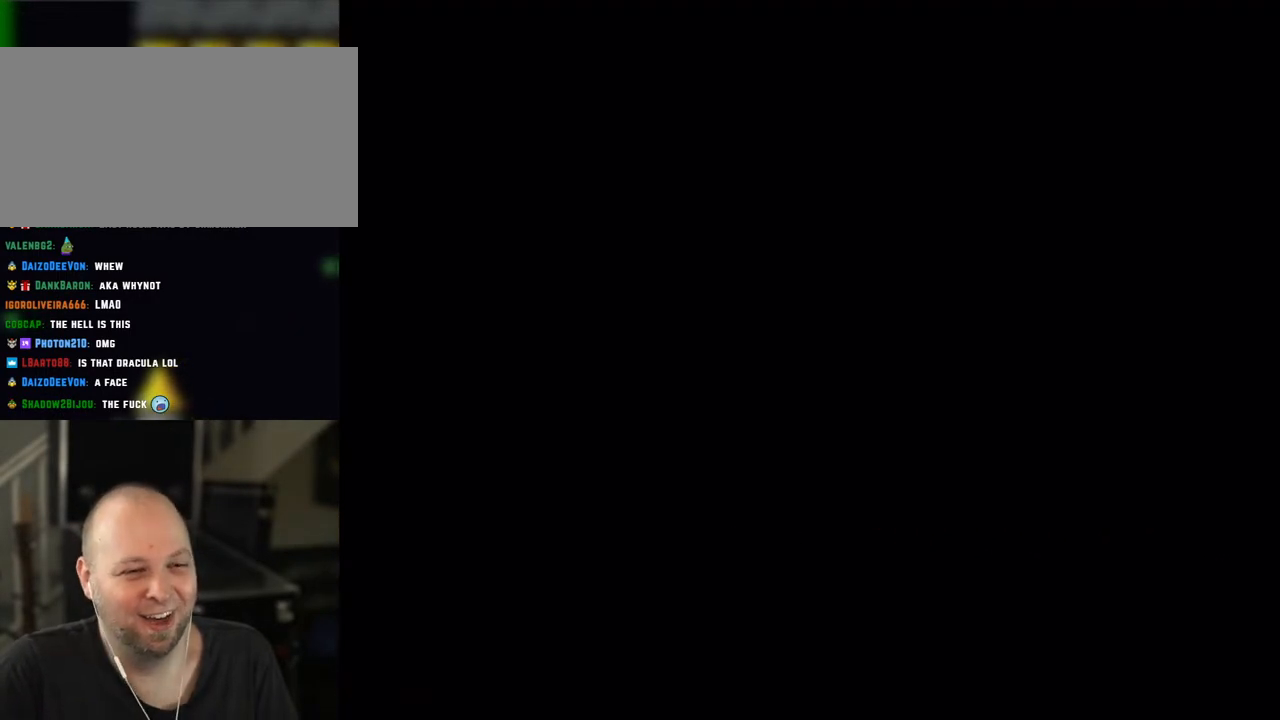
{"buttons": [], "events": []}
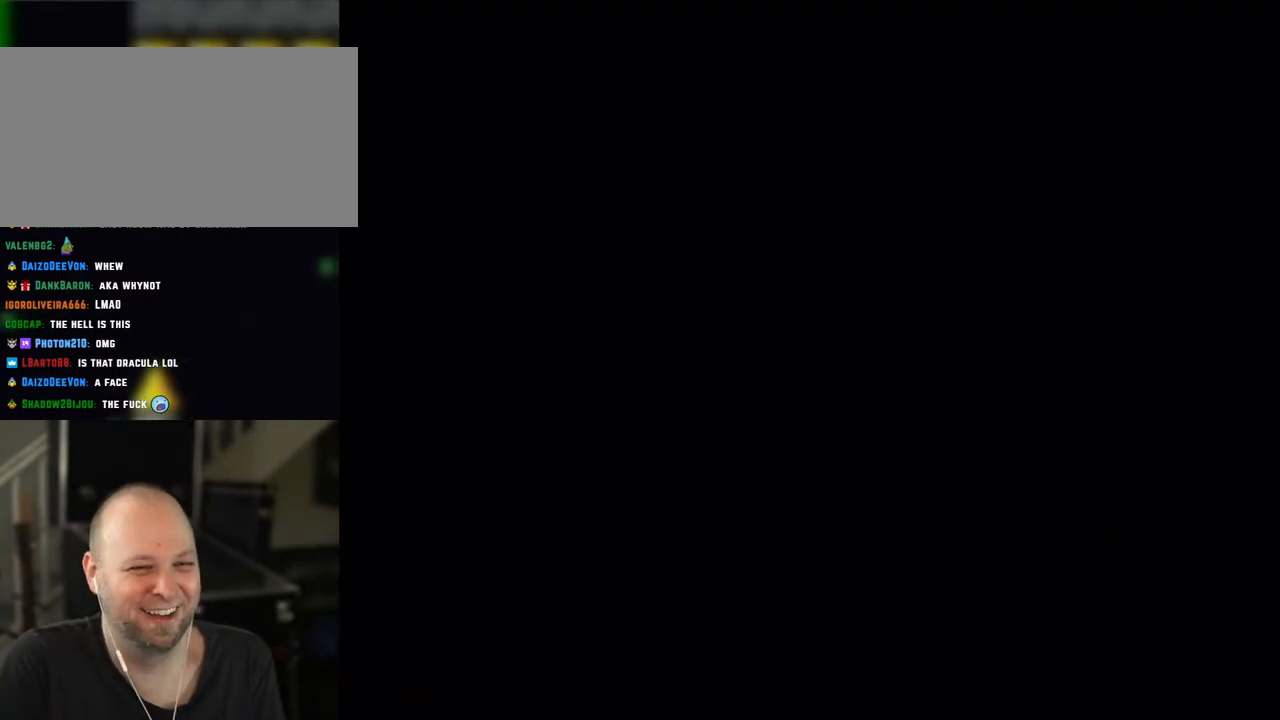
{"buttons": [], "events": []}
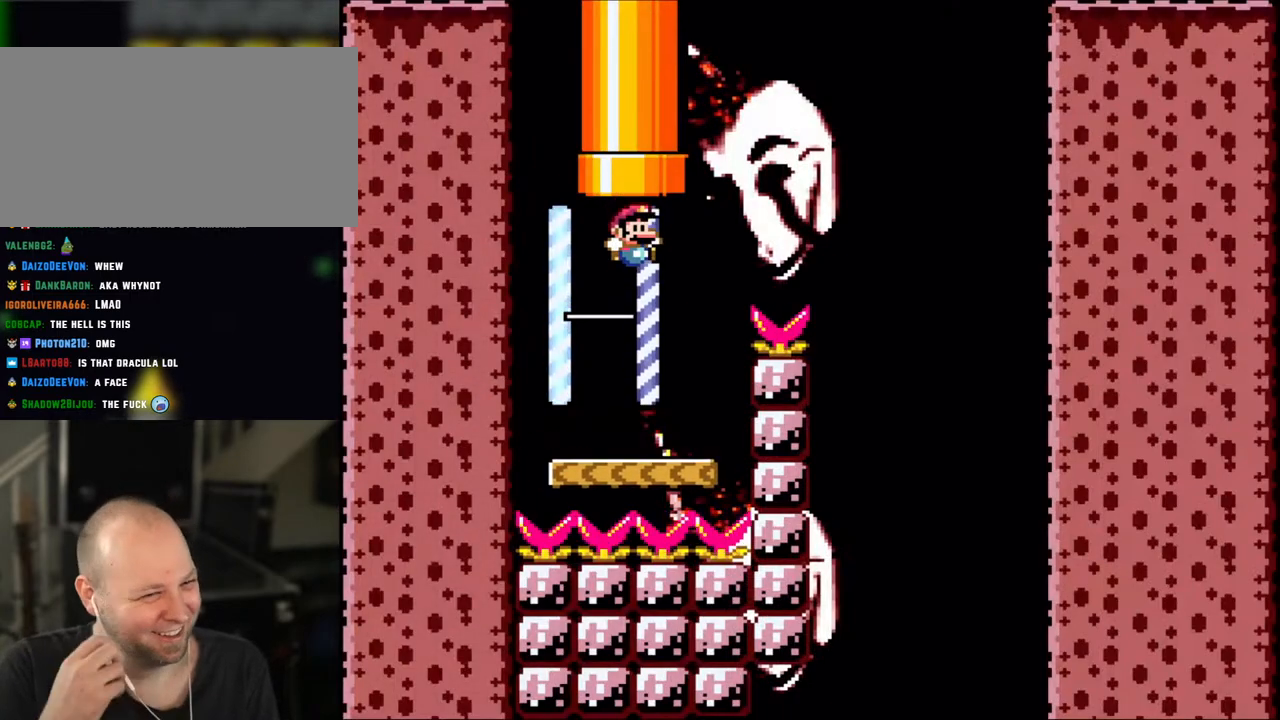
{"buttons": [], "events": []}
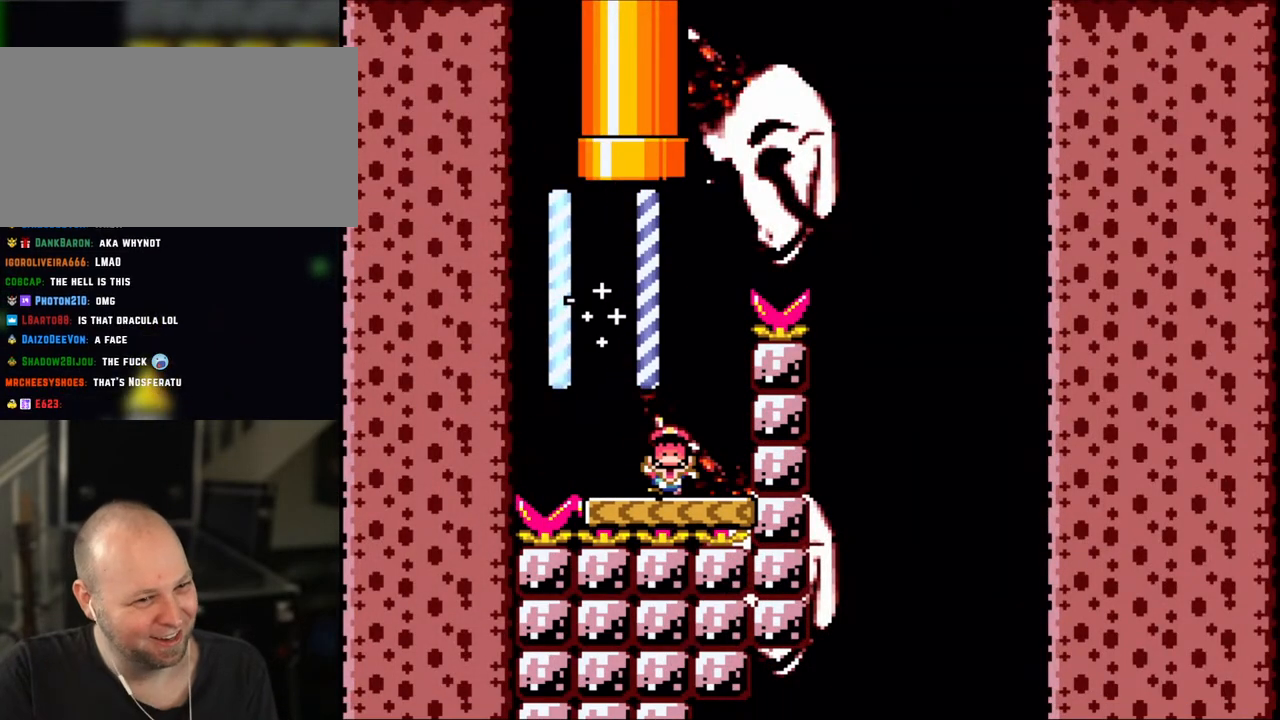
{"buttons": [], "events": []}
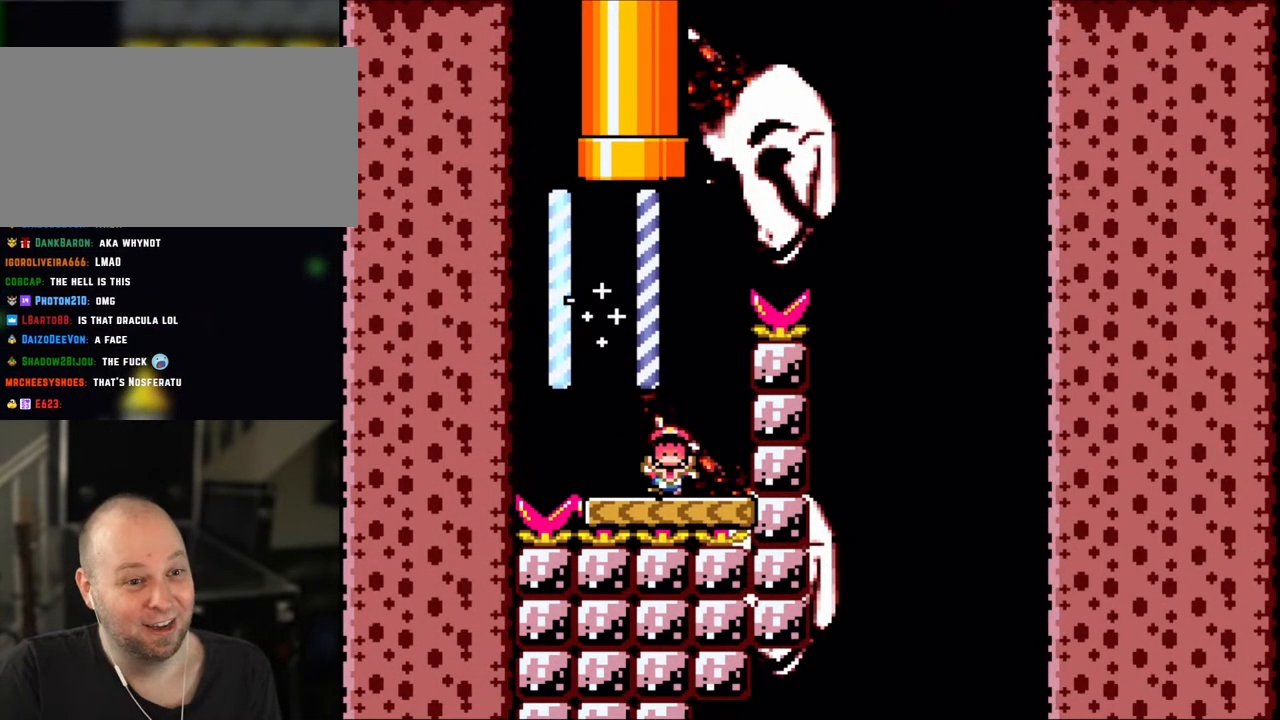
{"buttons": [], "events": []}
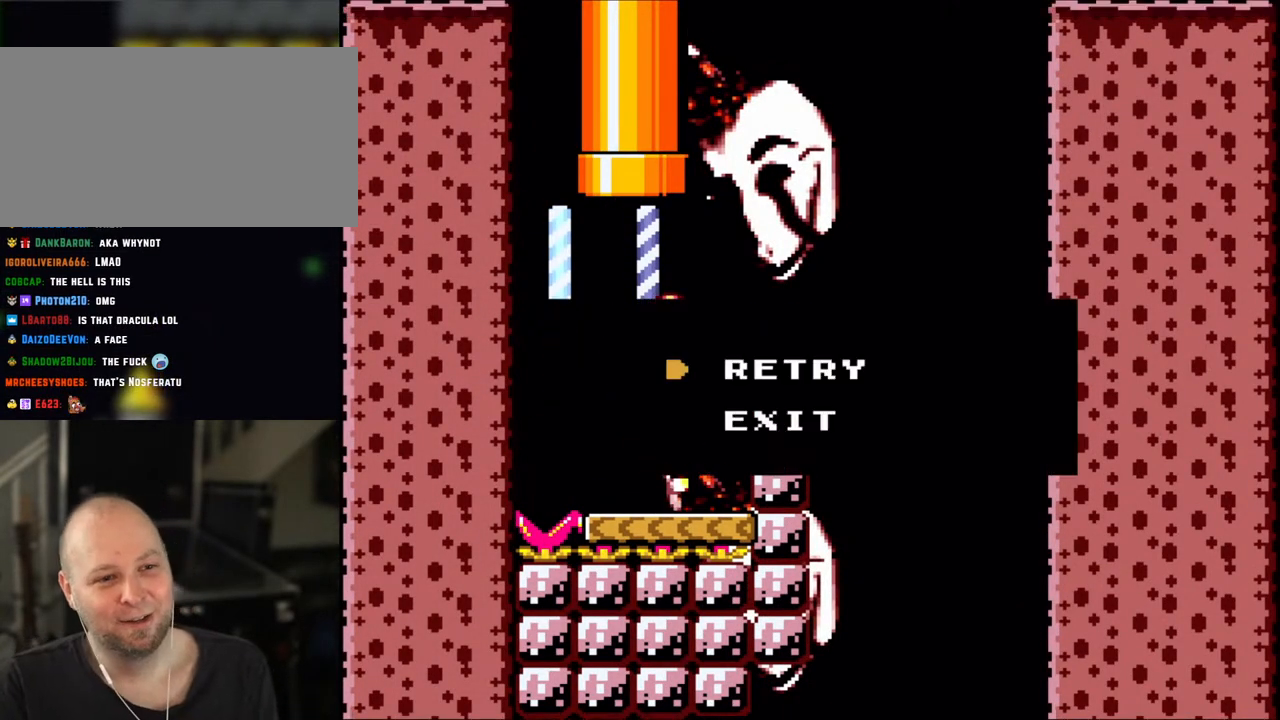
{"buttons": [], "events": [[250, "A", "down"], [400, "A", "up"]]}
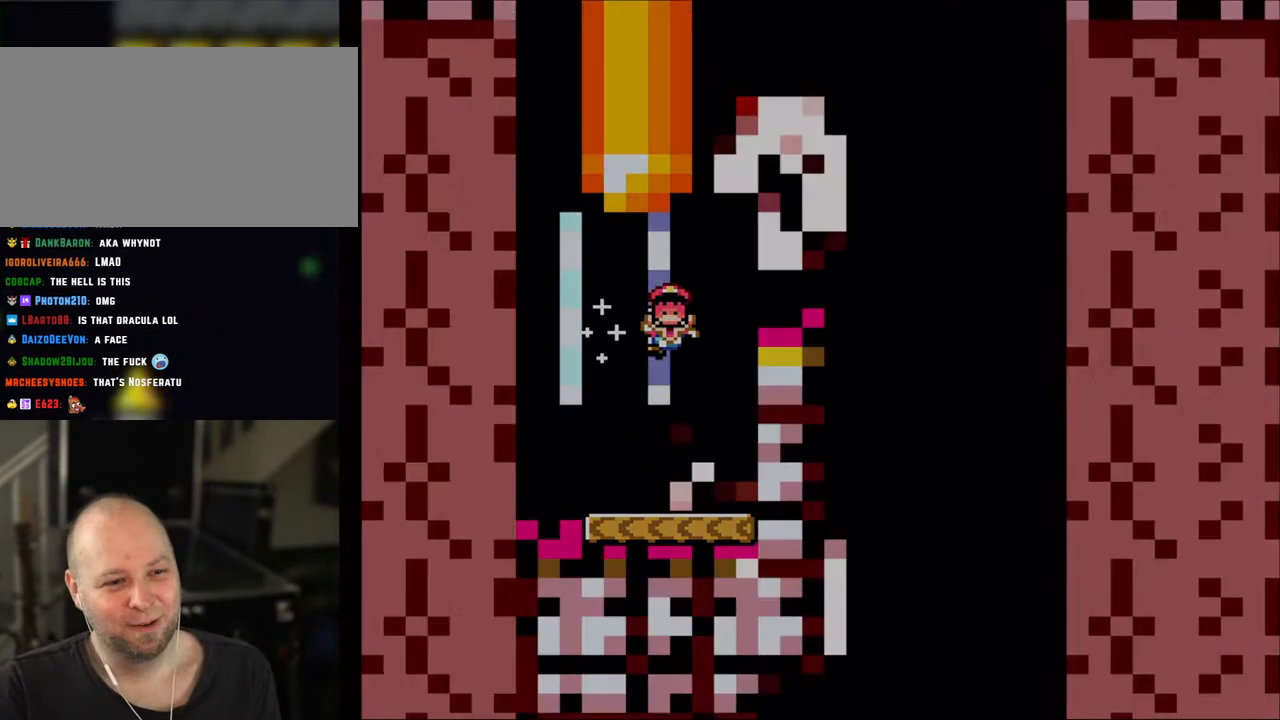
{"buttons": ["Y"], "events": [[100, "Y", "down"]]}
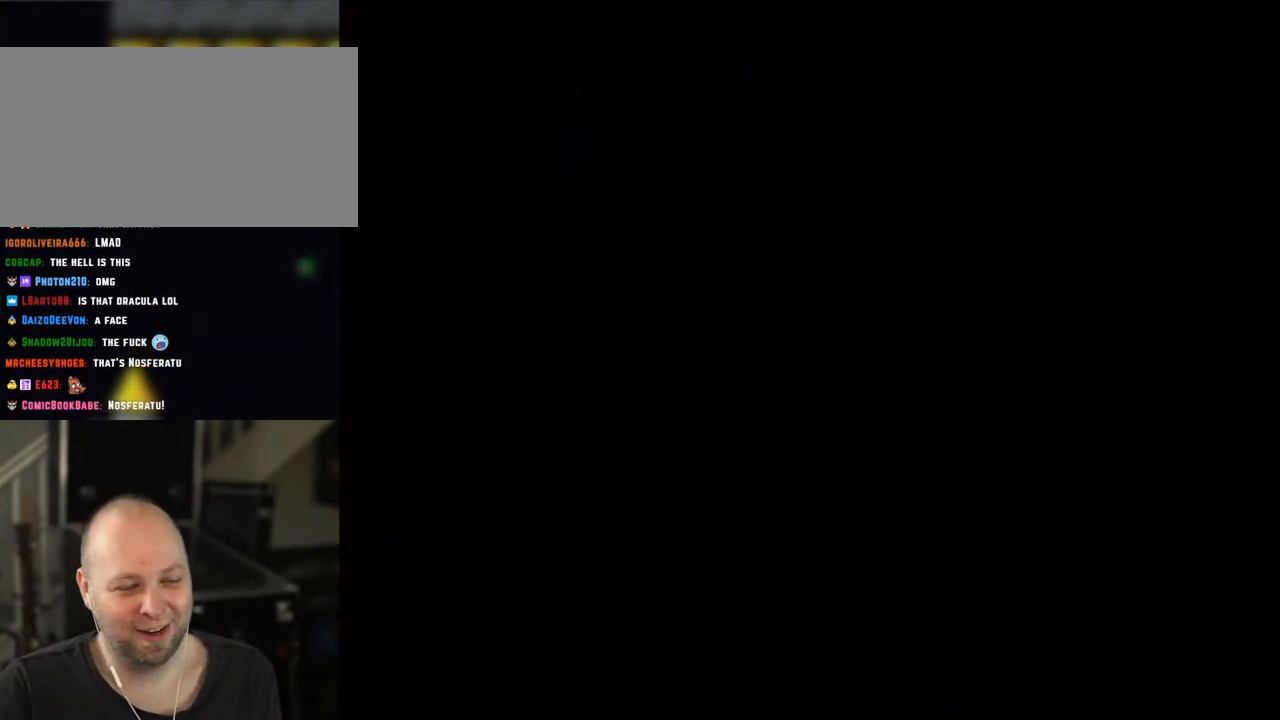
{"buttons": ["Y", "DPAD_RIGHT"], "events": [[350, "DPAD_RIGHT", "down"]]}
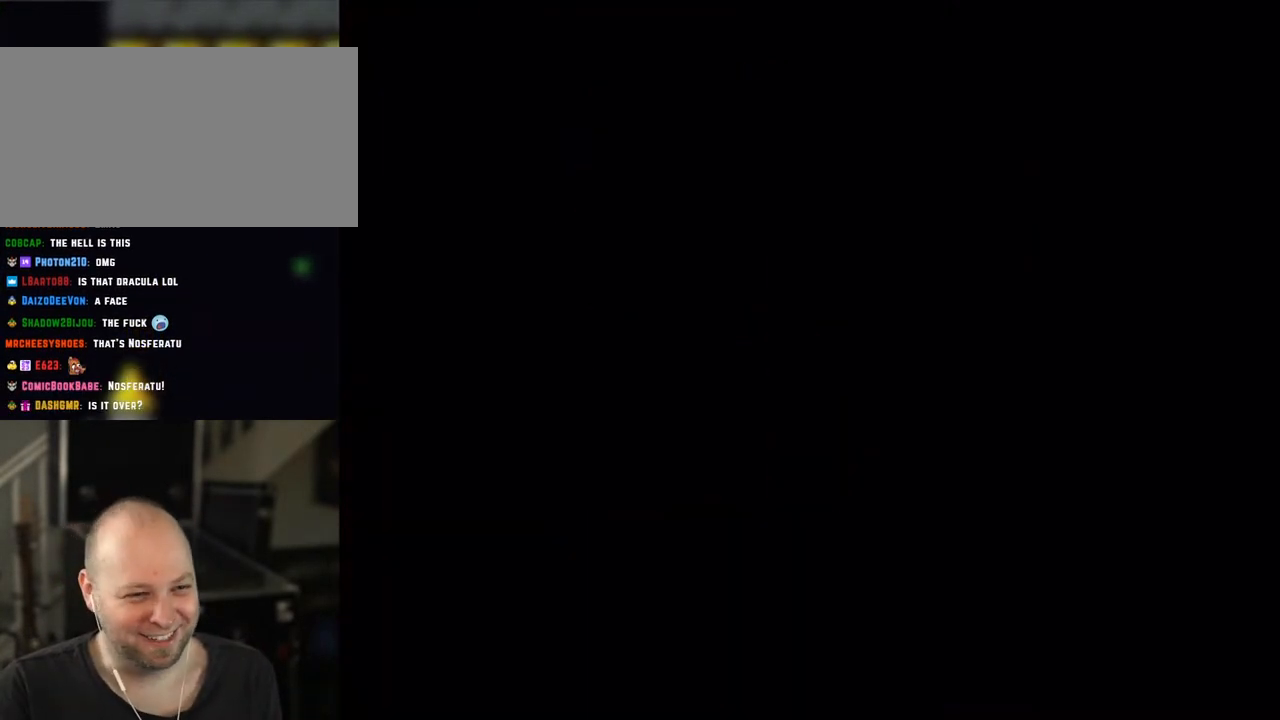
{"buttons": ["Y", "DPAD_RIGHT"], "events": []}
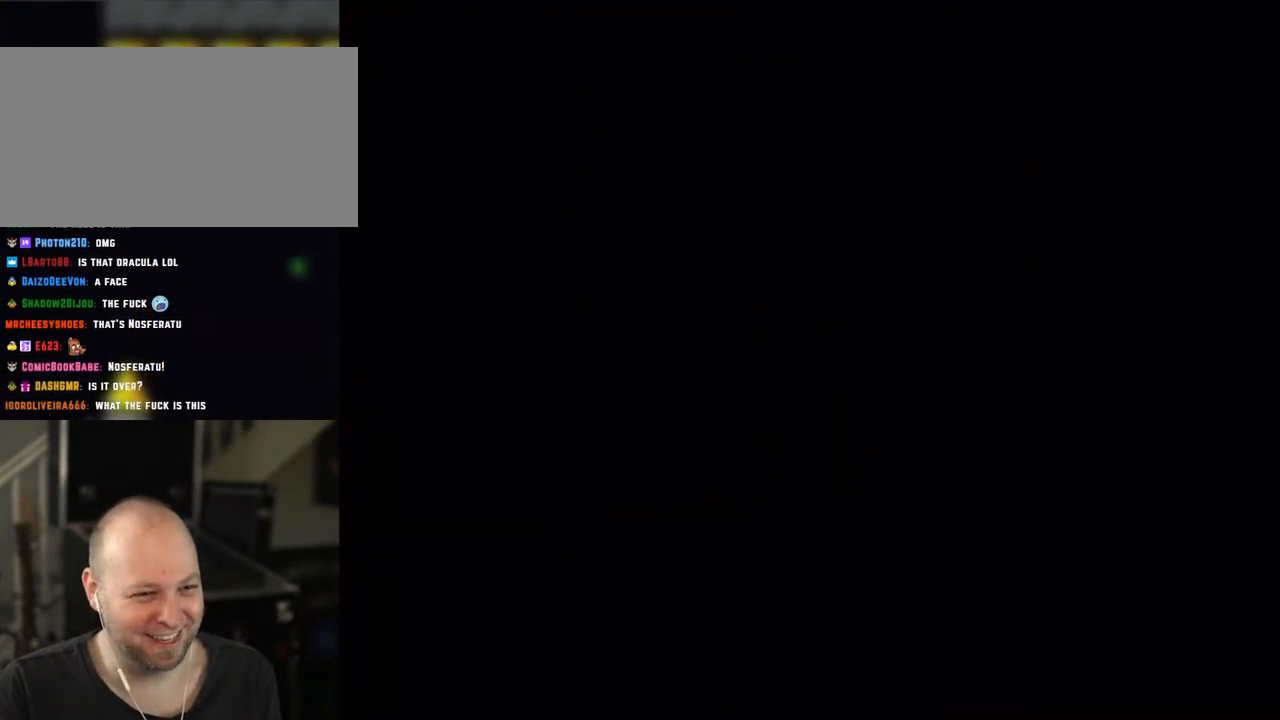
{"buttons": ["Y", "DPAD_RIGHT"], "events": []}
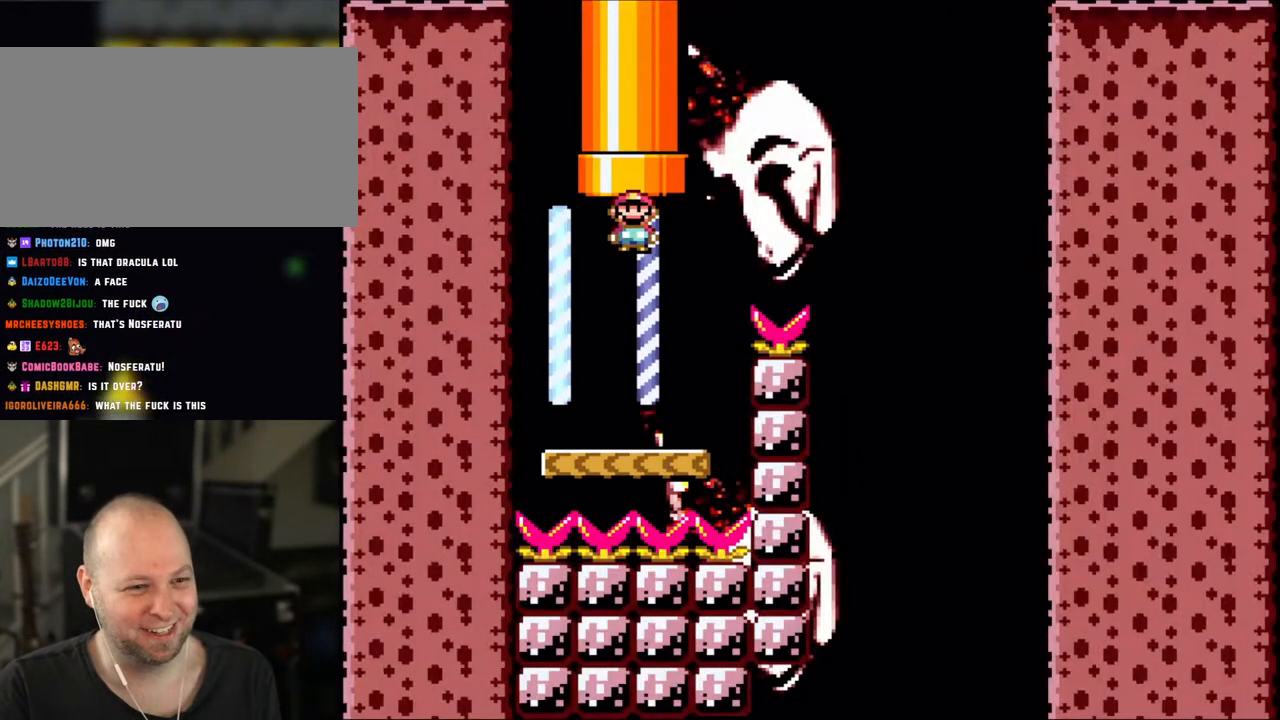
{"buttons": ["B", "Y", "DPAD_LEFT"], "events": [[450, "B", "down"], [450, "DPAD_LEFT", "down"], [450, "DPAD_RIGHT", "up"]]}
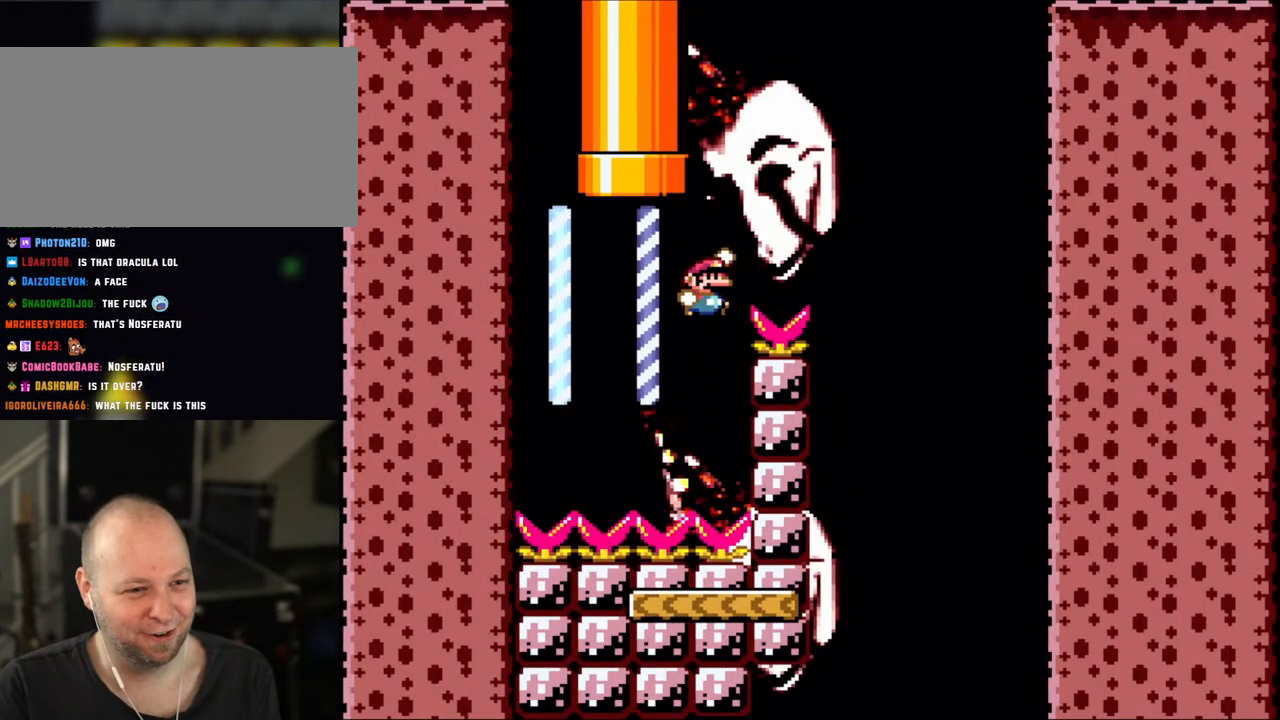
{"buttons": ["B", "Y", "DPAD_RIGHT"], "events": [[83, "DPAD_LEFT", "up"], [83, "DPAD_UP", "down"], [133, "DPAD_RIGHT", "down"], [133, "DPAD_UP", "up"]]}
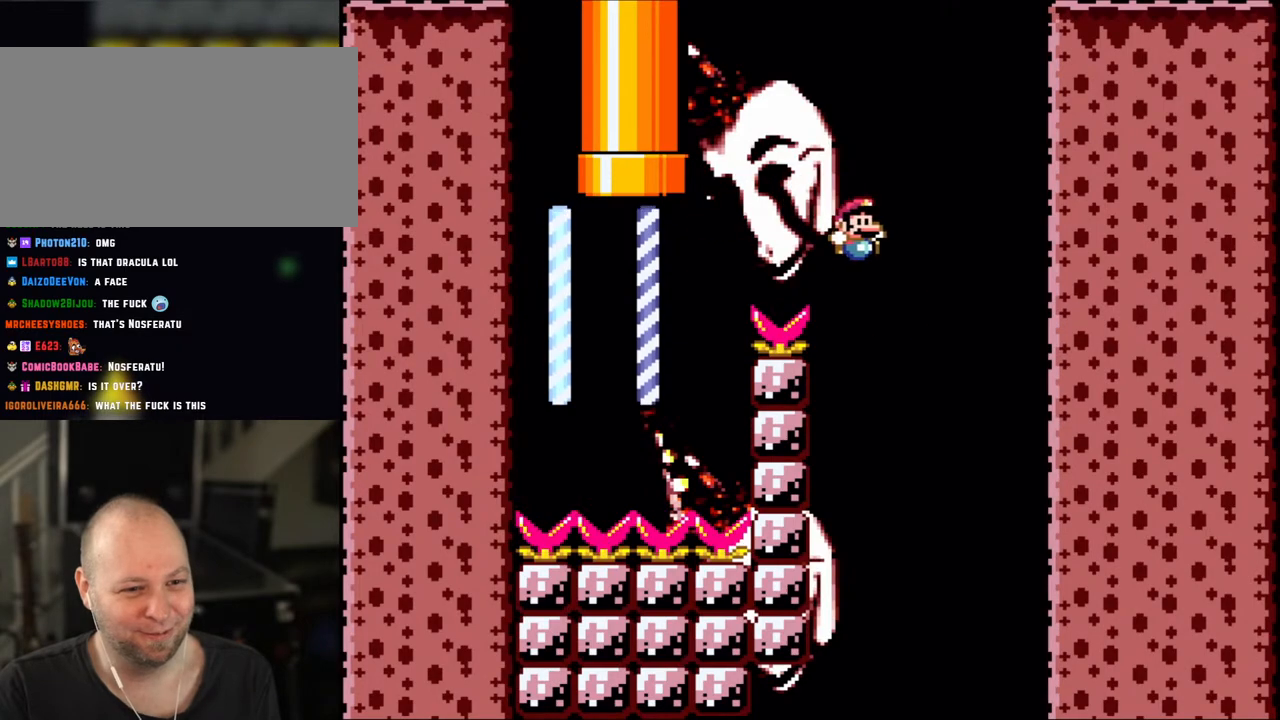
{"buttons": ["B", "Y", "DPAD_LEFT"], "events": [[50, "B", "up"], [150, "DPAD_LEFT", "down"], [150, "DPAD_RIGHT", "up"], [300, "DPAD_LEFT", "up"], [383, "B", "down"], [383, "DPAD_RIGHT", "down"], [483, "DPAD_RIGHT", "up"], [500, "DPAD_LEFT", "down"]]}
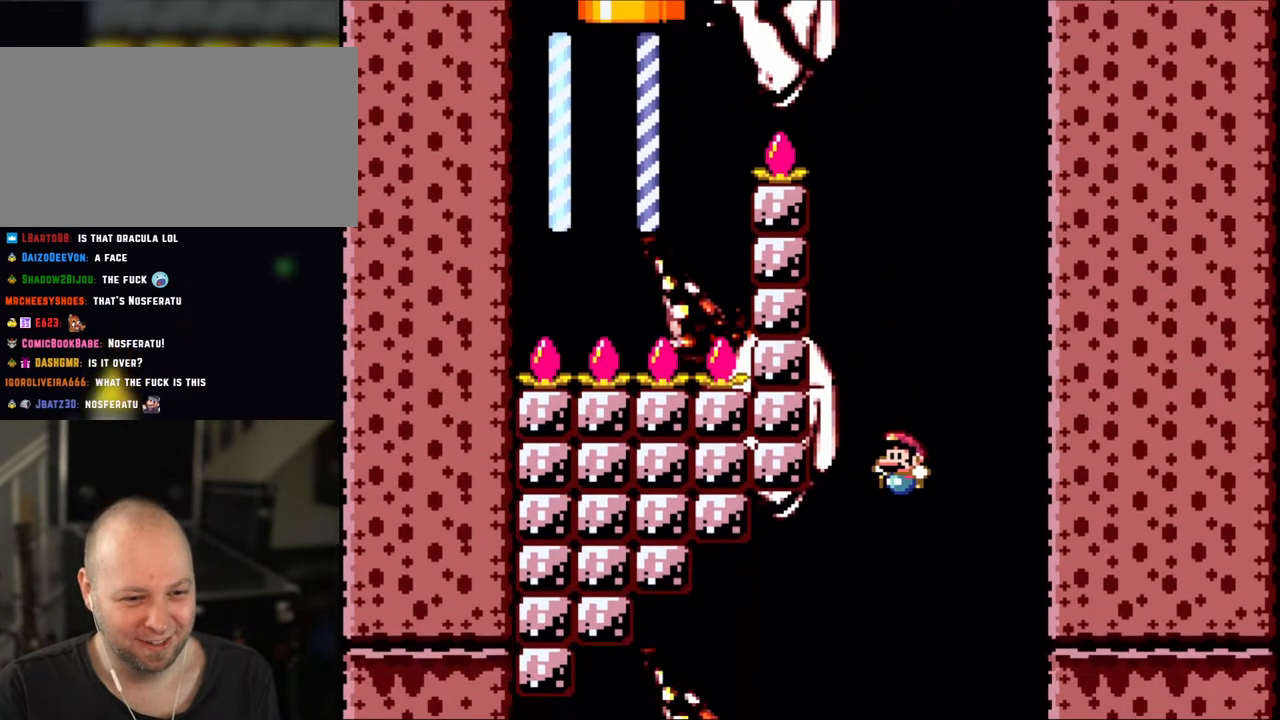
{"buttons": ["B", "Y", "DPAD_LEFT"], "events": [[200, "DPAD_LEFT", "up"], [200, "DPAD_RIGHT", "down"], [300, "DPAD_RIGHT", "up"], [350, "DPAD_LEFT", "down"]]}
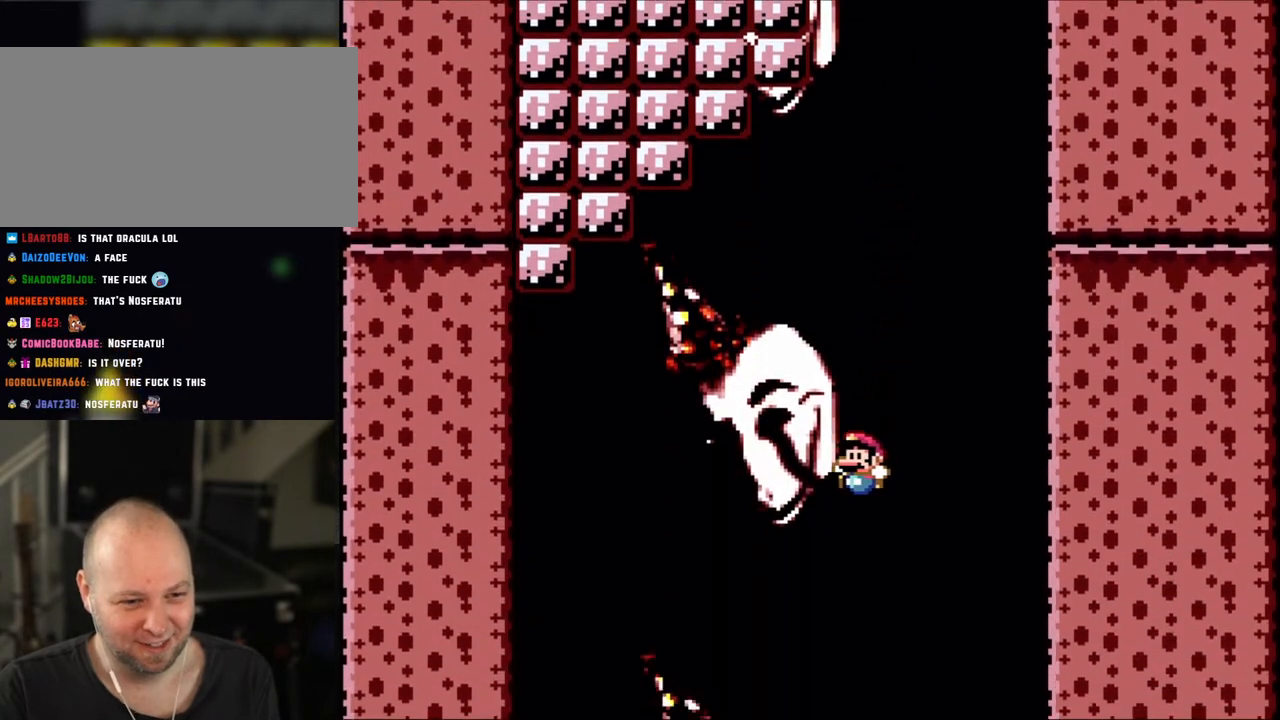
{"buttons": ["B", "Y", "DPAD_LEFT"], "events": [[100, "DPAD_UP", "down"], [183, "DPAD_LEFT", "up"], [200, "DPAD_RIGHT", "down"], [200, "DPAD_UP", "up"], [350, "B", "up"], [383, "DPAD_RIGHT", "up"], [383, "DPAD_UP", "down"], [400, "DPAD_LEFT", "down"], [400, "DPAD_UP", "up"], [450, "B", "down"]]}
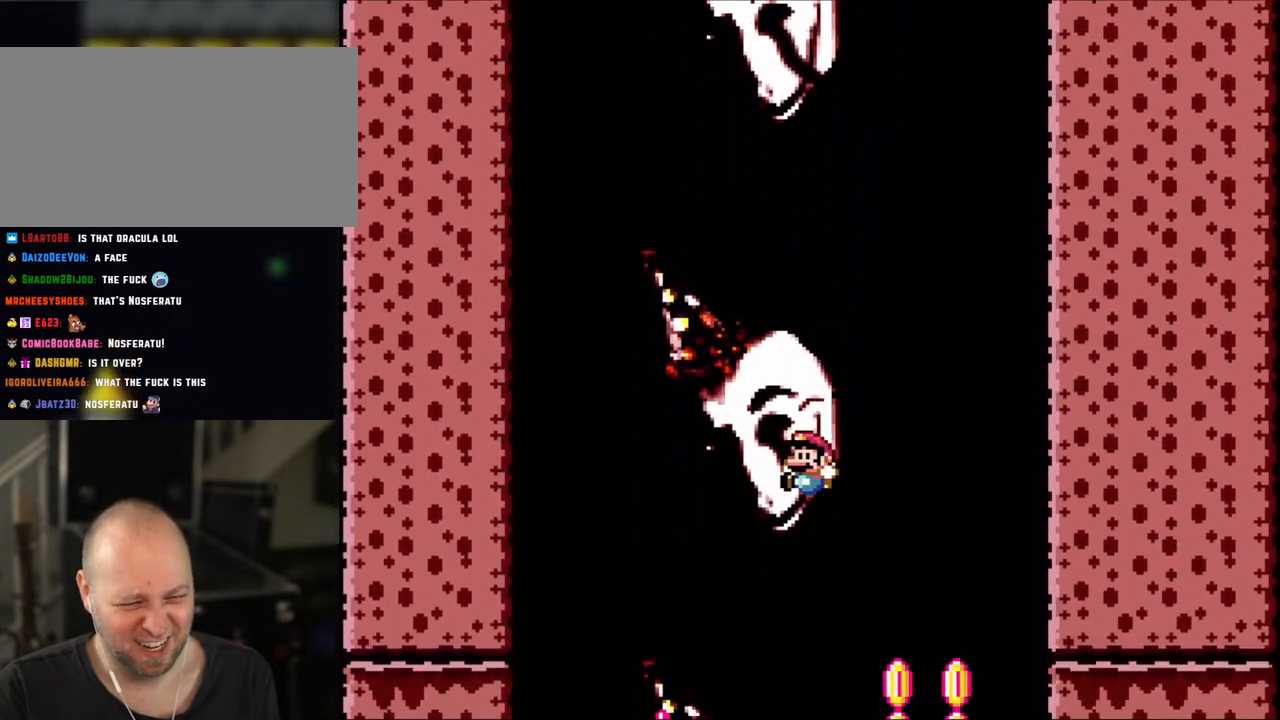
{"buttons": ["B", "Y", "DPAD_LEFT"], "events": [[150, "DPAD_LEFT", "up"], [200, "DPAD_RIGHT", "down"], [400, "DPAD_RIGHT", "up"], [433, "DPAD_LEFT", "down"]]}
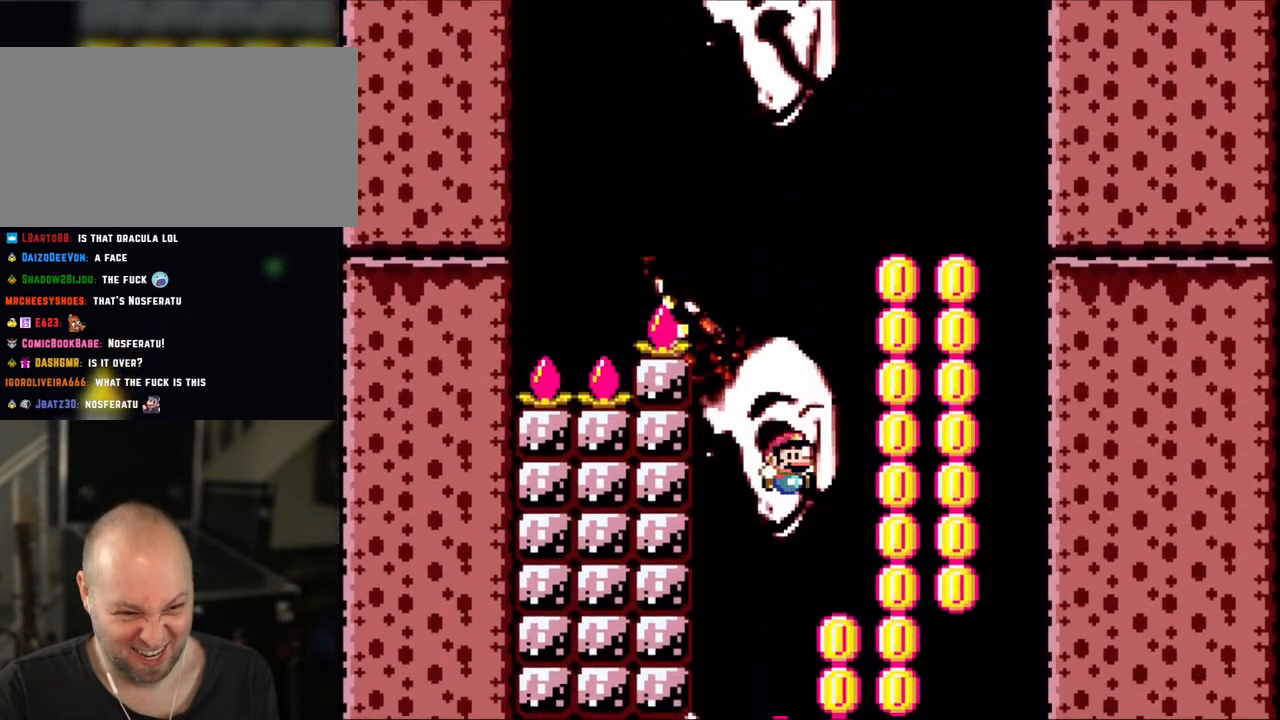
{"buttons": ["B", "Y", "DPAD_LEFT"], "events": [[100, "DPAD_LEFT", "up"], [133, "DPAD_RIGHT", "down"], [400, "DPAD_LEFT", "down"], [400, "DPAD_RIGHT", "up"]]}
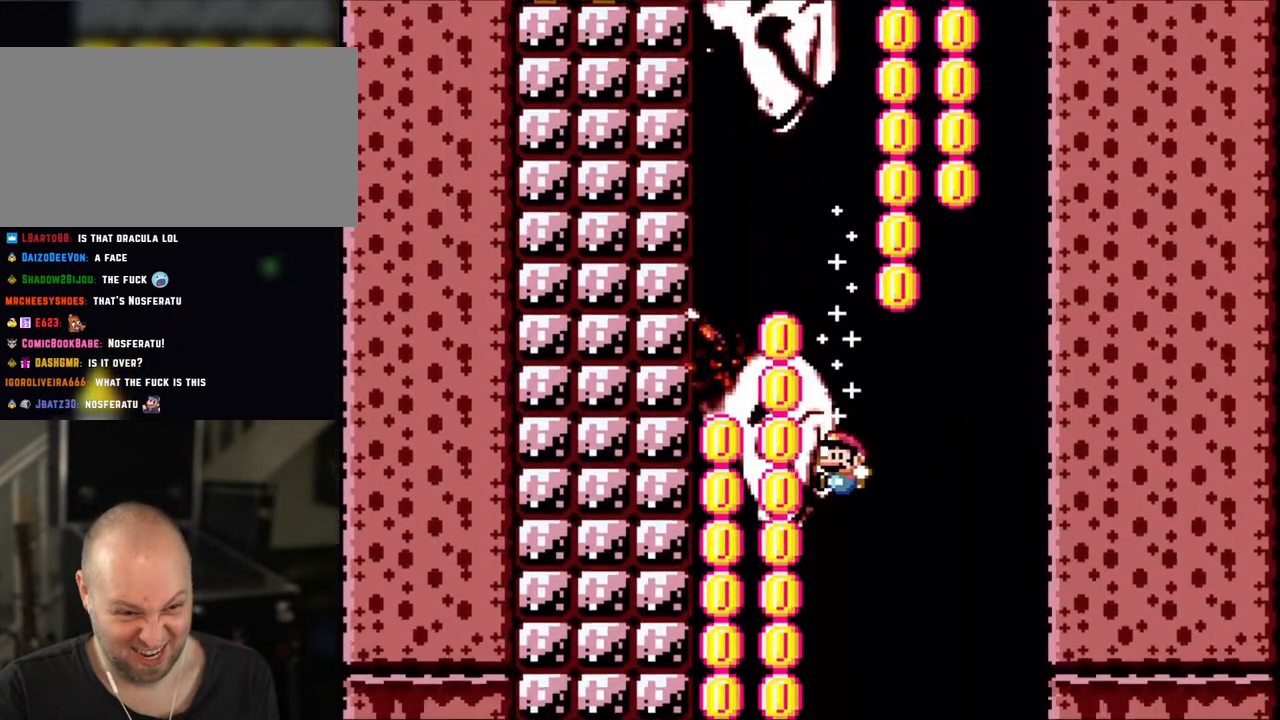
{"buttons": ["B", "Y", "L1", "DPAD_RIGHT"]}